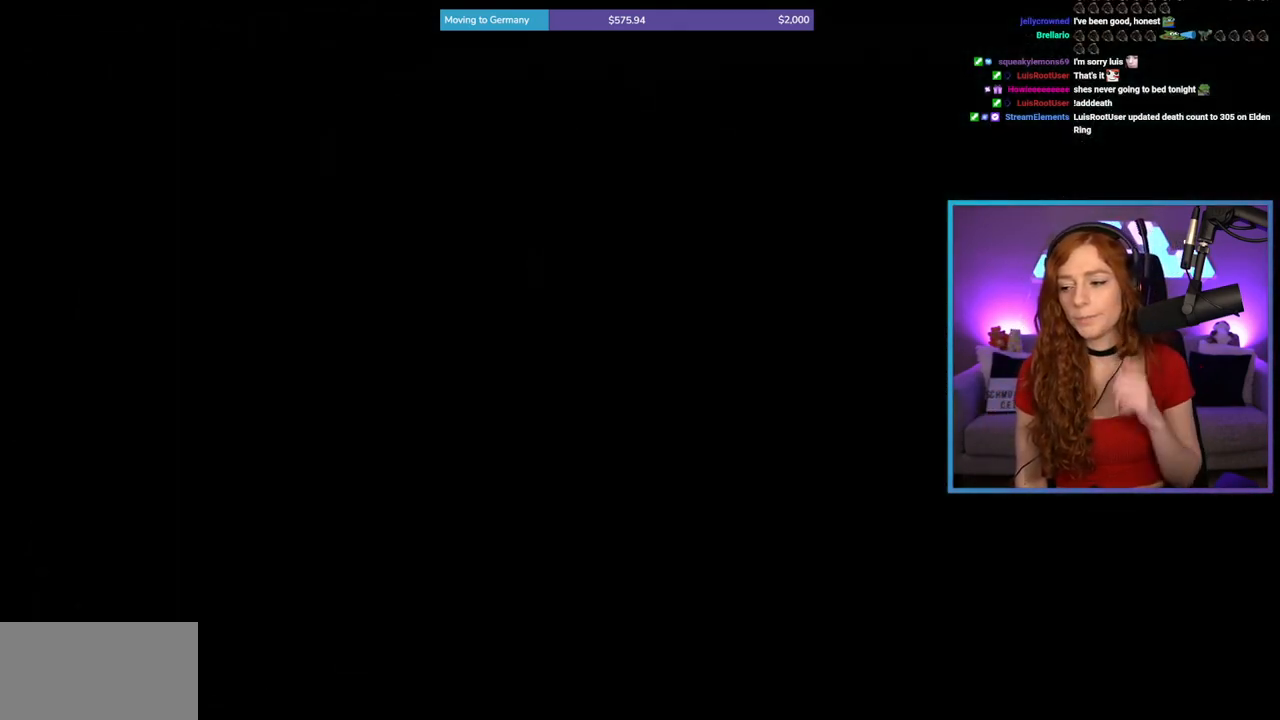
Gameplay with a controller (Xbox layout); each line is a JSON object with the inputs held at the frame after it. "events" lists button and stick changes between this image and that frame as [ms after this image, input, new state], when the widget could be followed in between. Not read: L2 L3 R2.
{"buttons": ["B"], "left_stick": "up", "right_stick": "center", "events": [[217, "right_stick", "down"], [350, "right_stick", "center"], [400, "left_stick", "up"], [500, "B", "down"]]}
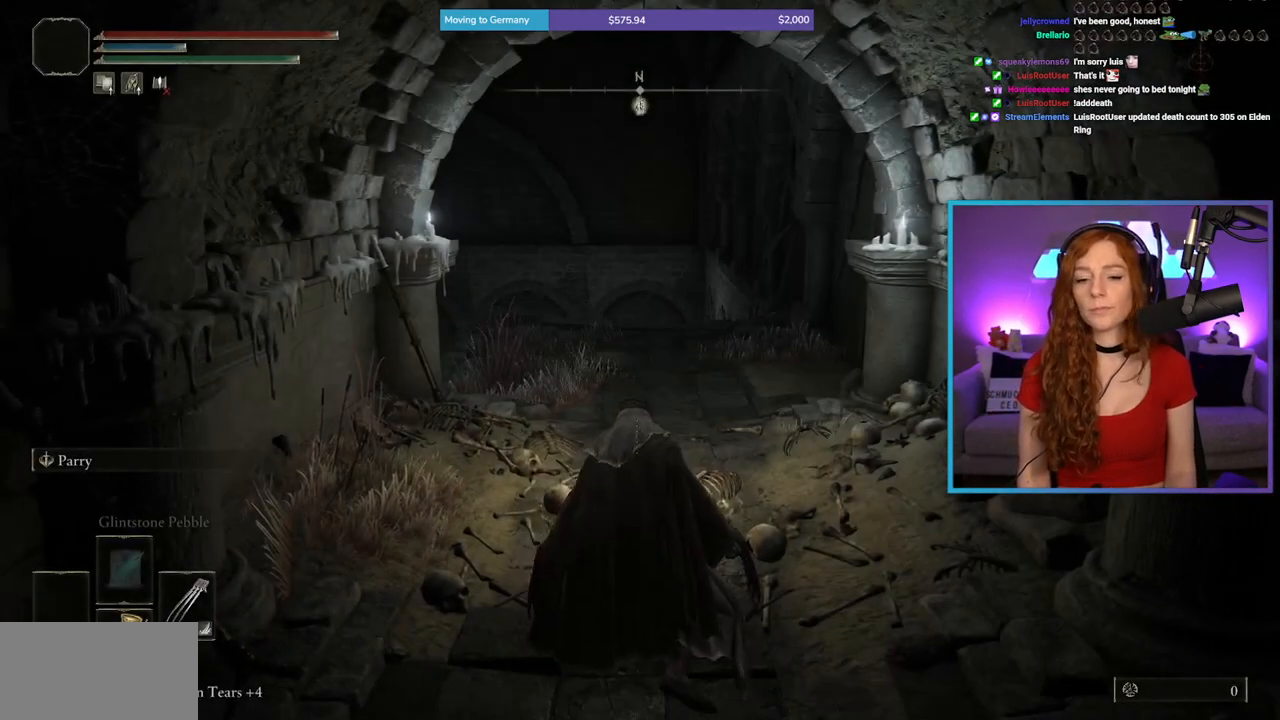
{"buttons": ["B"], "left_stick": "up", "right_stick": "center", "events": []}
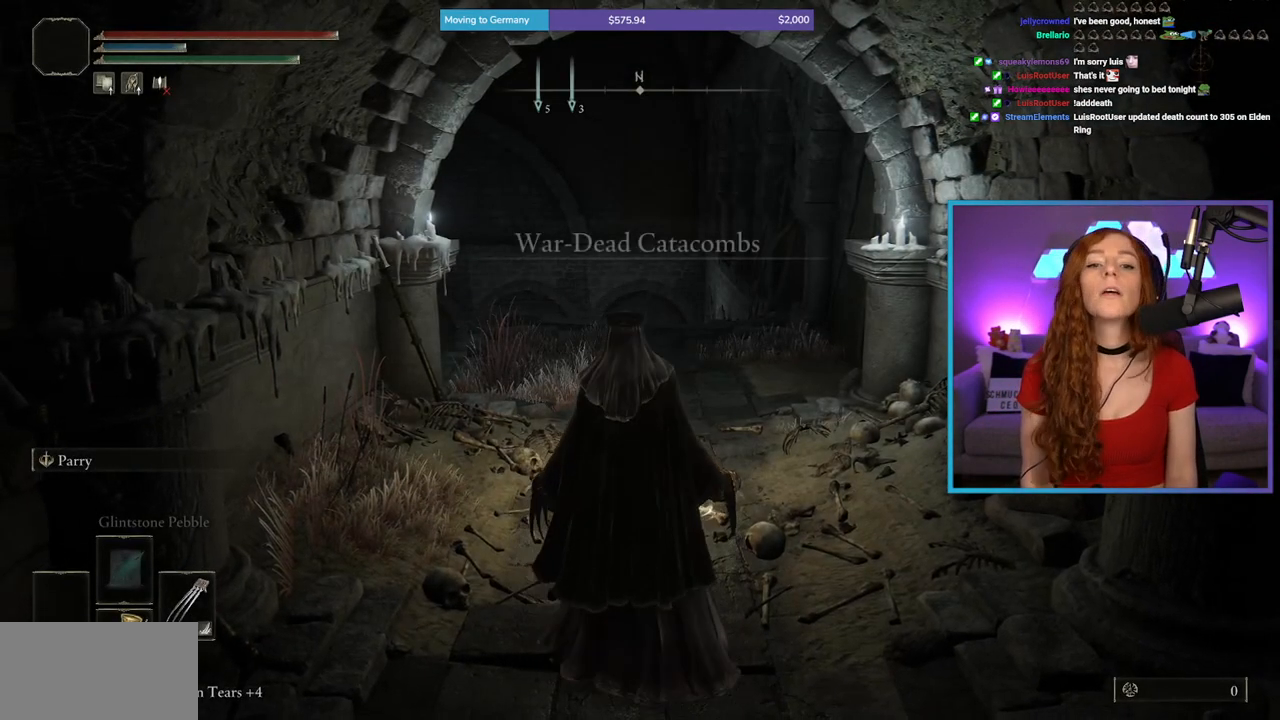
{"buttons": ["B"], "left_stick": "up", "right_stick": "center", "events": [[17, "right_stick", "down"], [167, "right_stick", "center"]]}
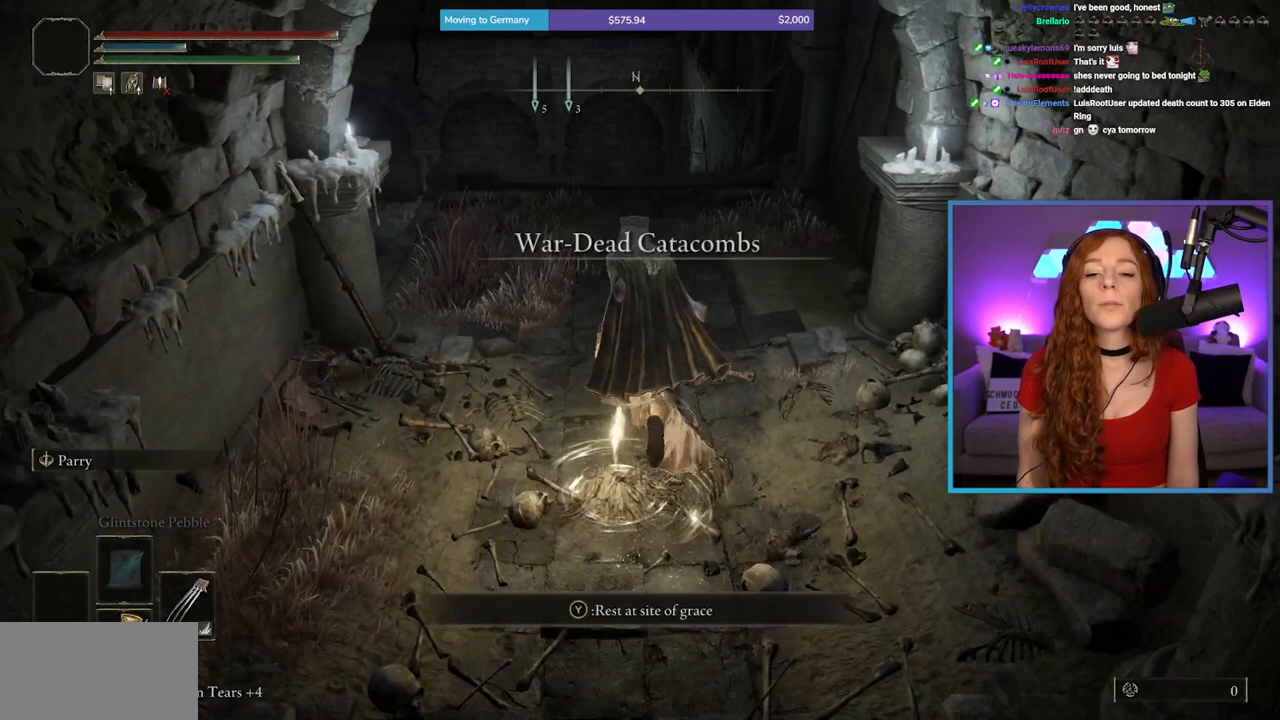
{"buttons": ["B"], "left_stick": "up", "right_stick": "down", "events": [[450, "right_stick", "down"]]}
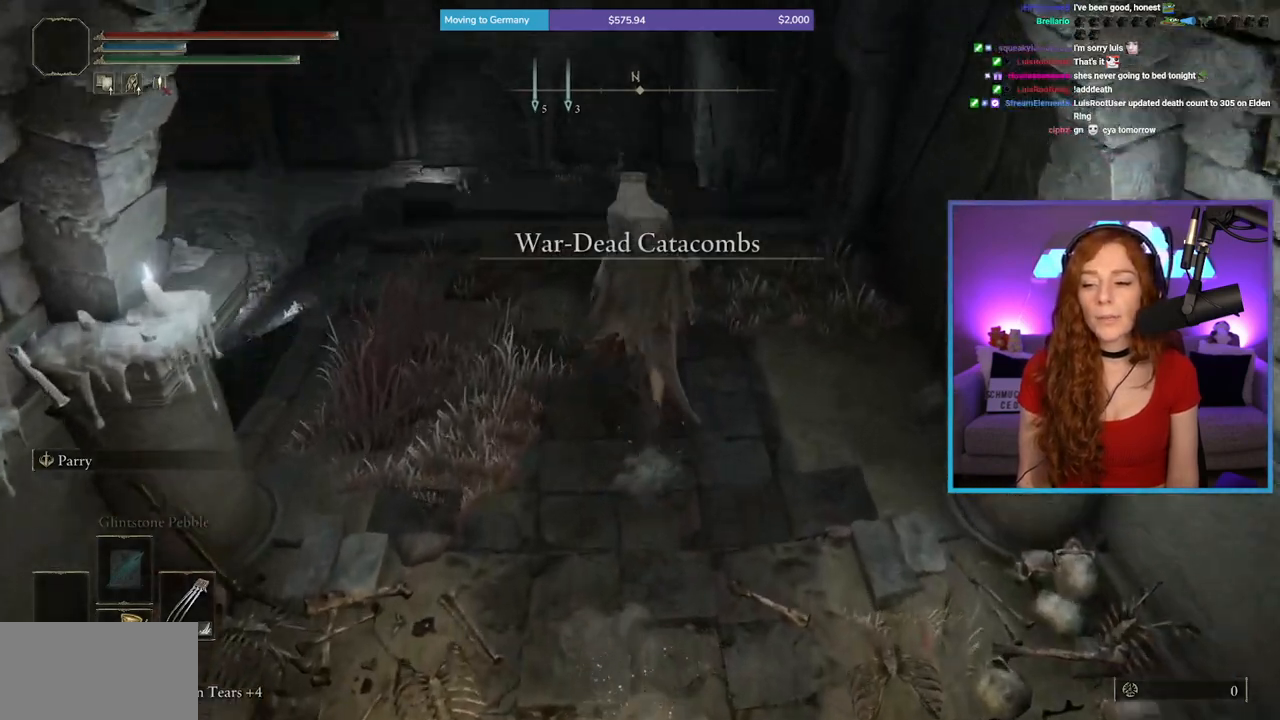
{"buttons": ["B"], "left_stick": "up", "right_stick": "center", "events": [[67, "right_stick", "center"]]}
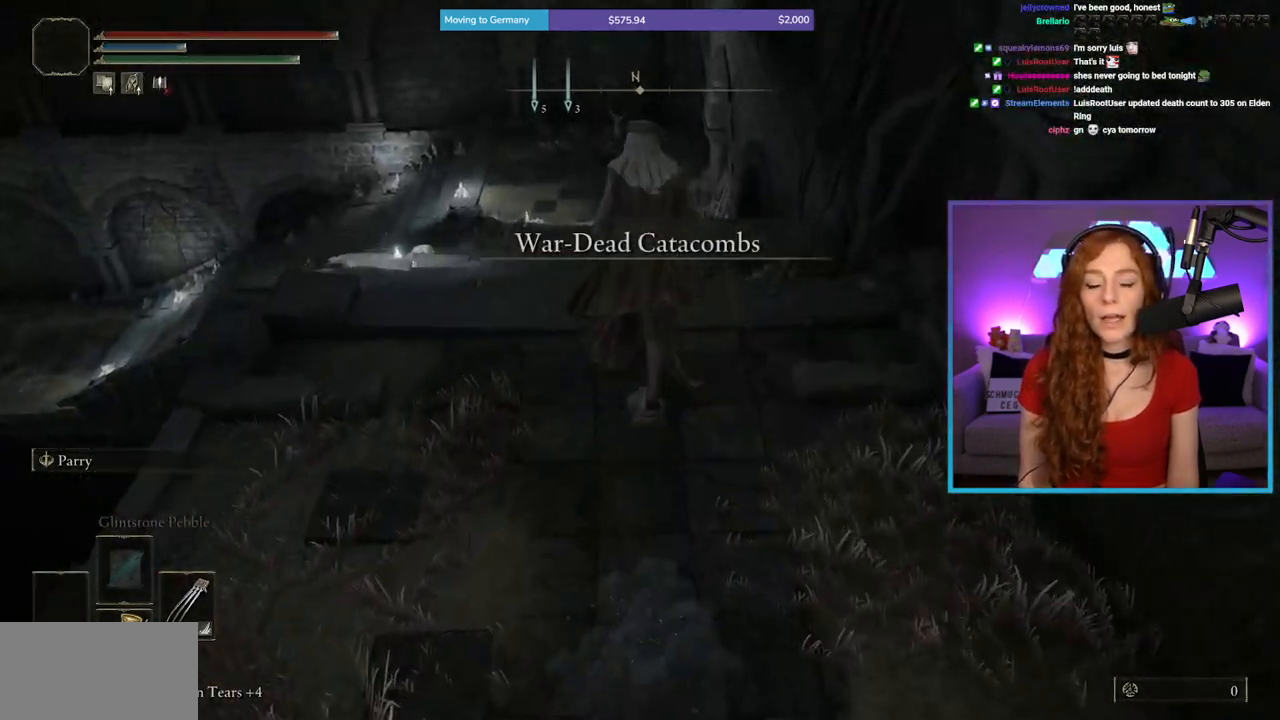
{"buttons": ["B"], "left_stick": "up", "right_stick": "center", "events": []}
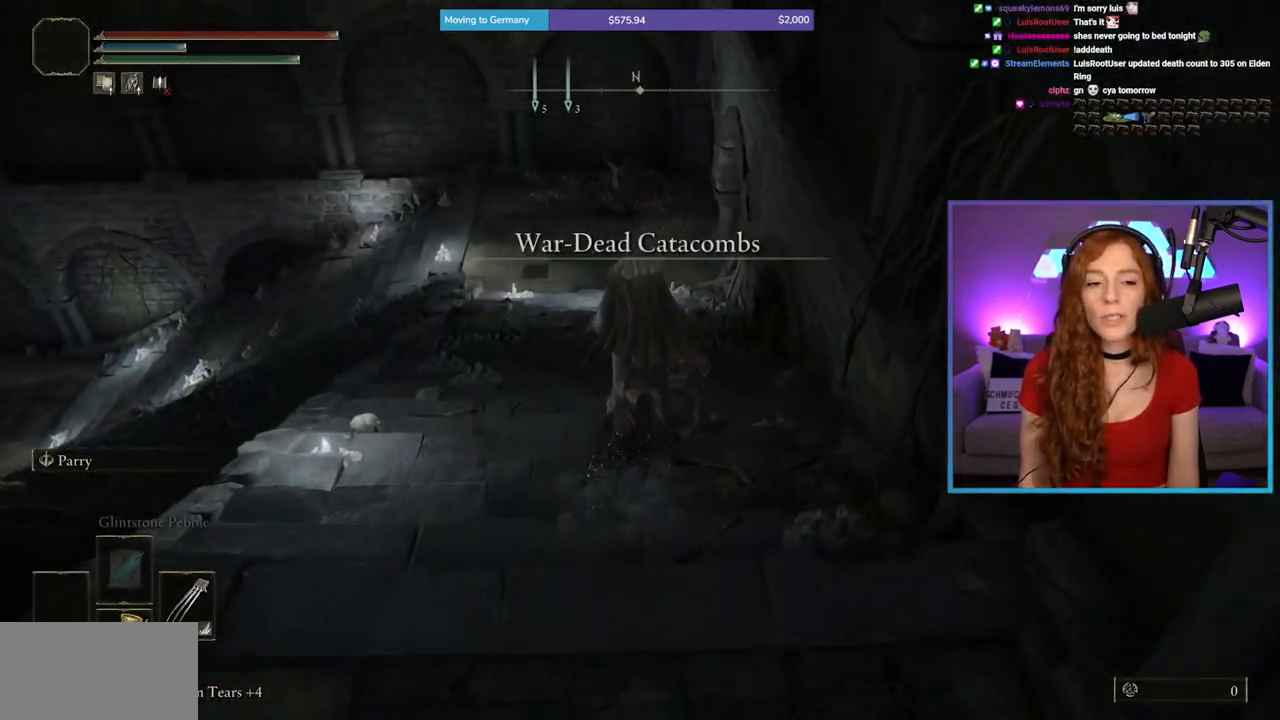
{"buttons": ["B"], "left_stick": "up", "right_stick": "center", "events": [[117, "right_stick", "left"], [283, "right_stick", "center"]]}
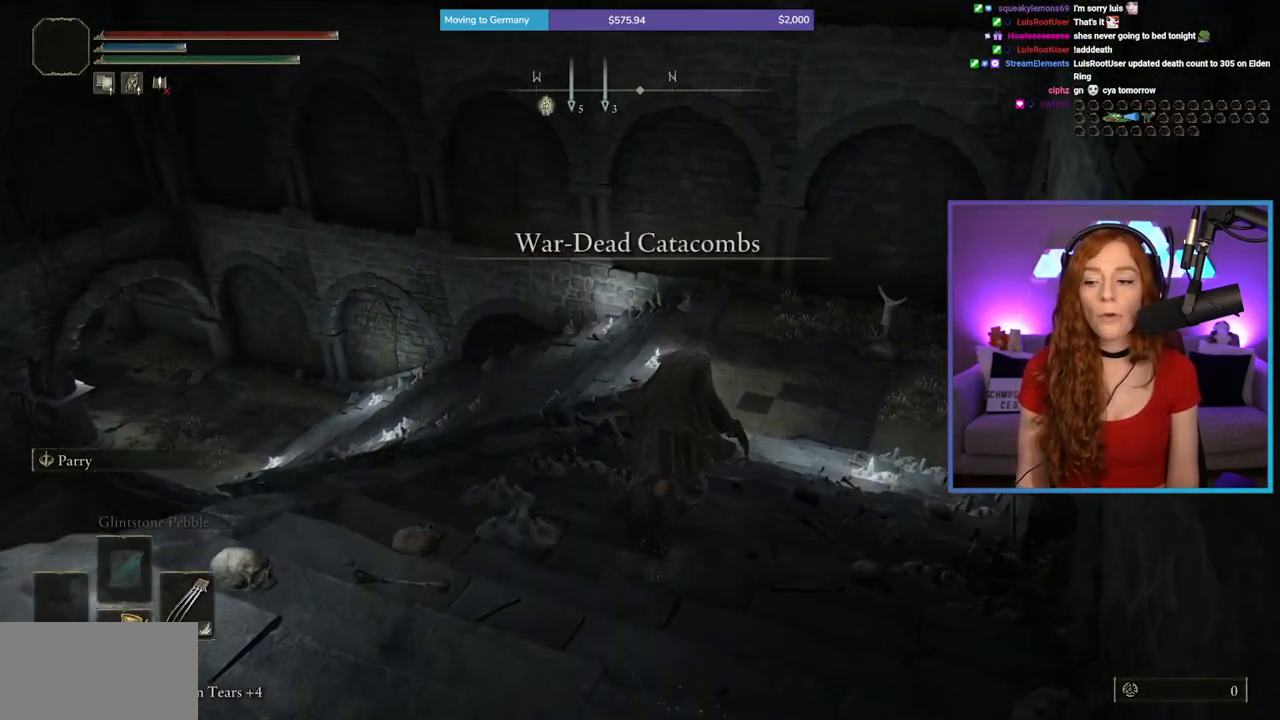
{"buttons": ["B"], "left_stick": "up", "right_stick": "center", "events": []}
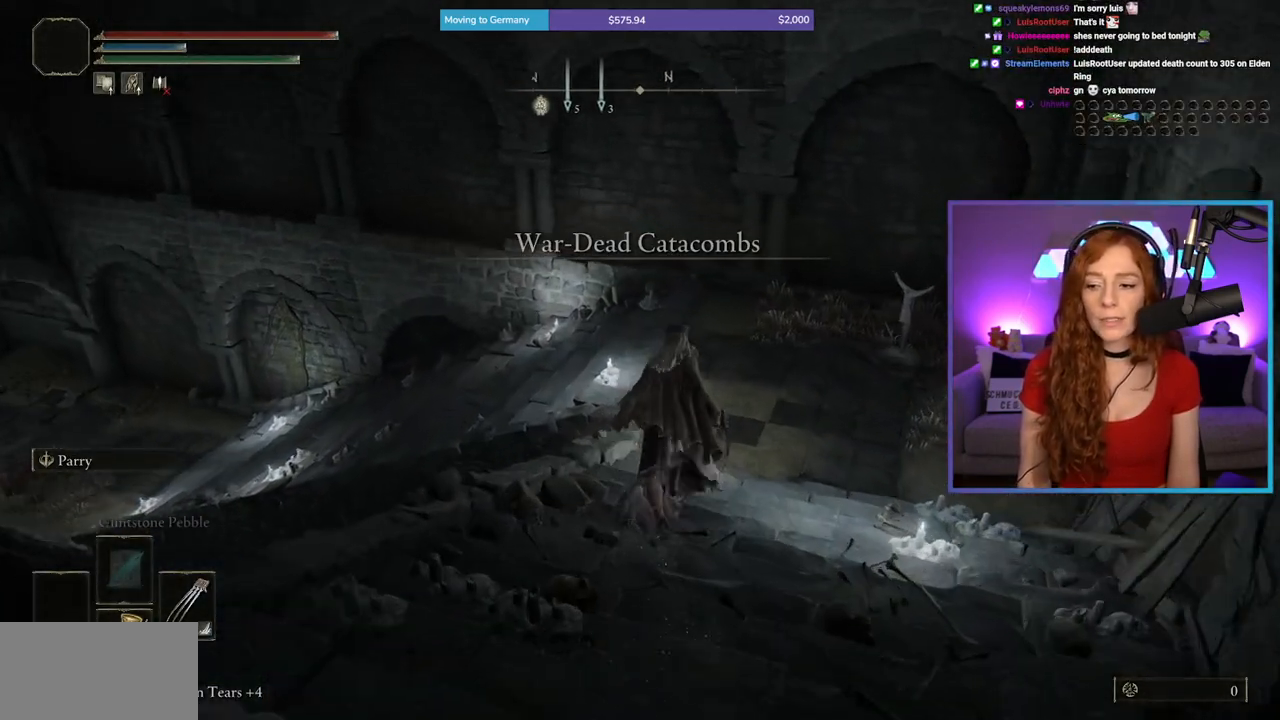
{"buttons": [], "left_stick": "up", "right_stick": "center", "events": [[83, "B", "up"], [283, "right_stick", "down-left"], [450, "right_stick", "center"]]}
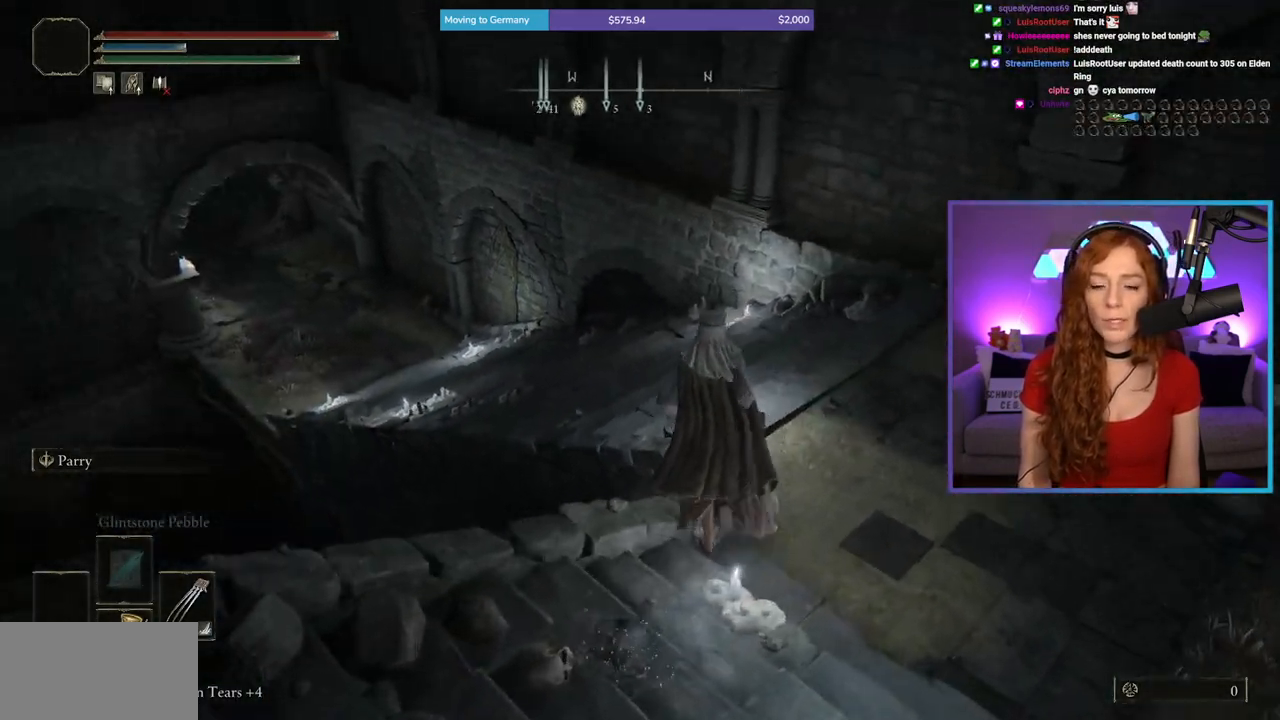
{"buttons": ["B"], "left_stick": "up", "right_stick": "left", "events": [[67, "B", "down"], [117, "left_stick", "up-right"], [283, "left_stick", "up"], [367, "right_stick", "left"]]}
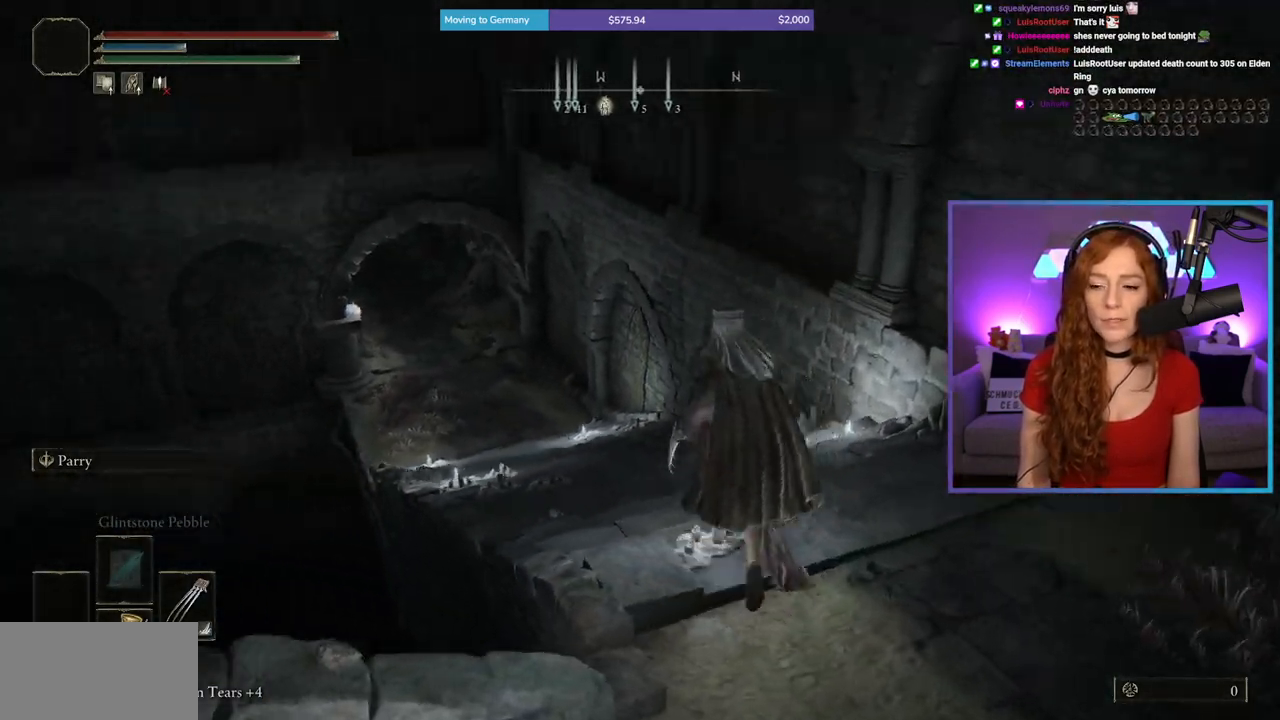
{"buttons": ["B"], "left_stick": "up", "right_stick": "center", "events": [[167, "right_stick", "center"]]}
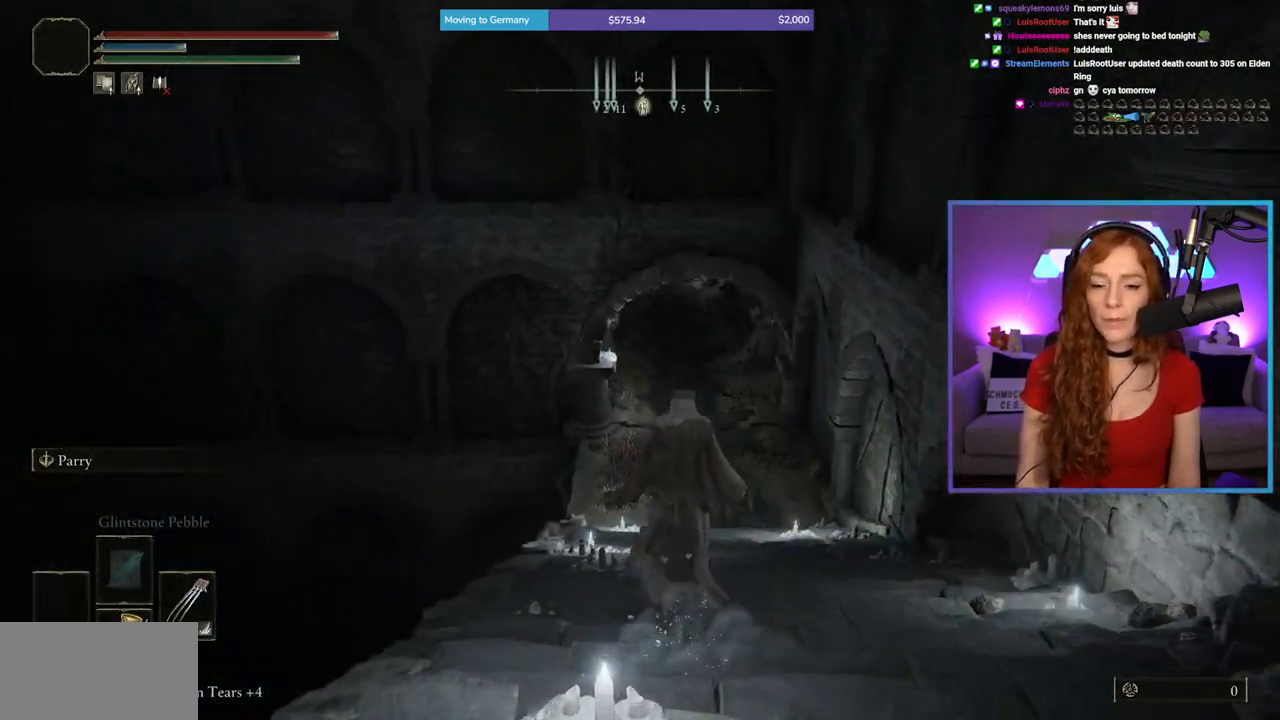
{"buttons": ["B"], "left_stick": "up", "right_stick": "center", "events": [[350, "right_stick", "up"], [417, "right_stick", "center"]]}
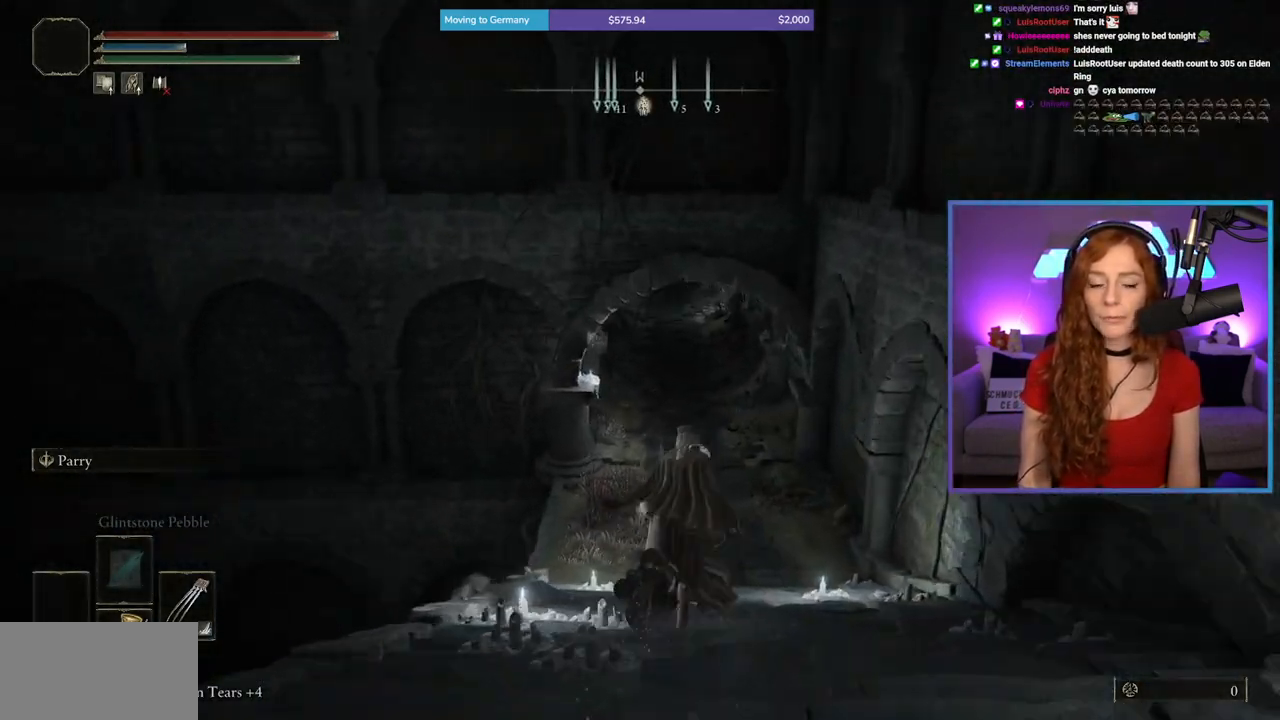
{"buttons": ["B"], "left_stick": "up", "right_stick": "center", "events": []}
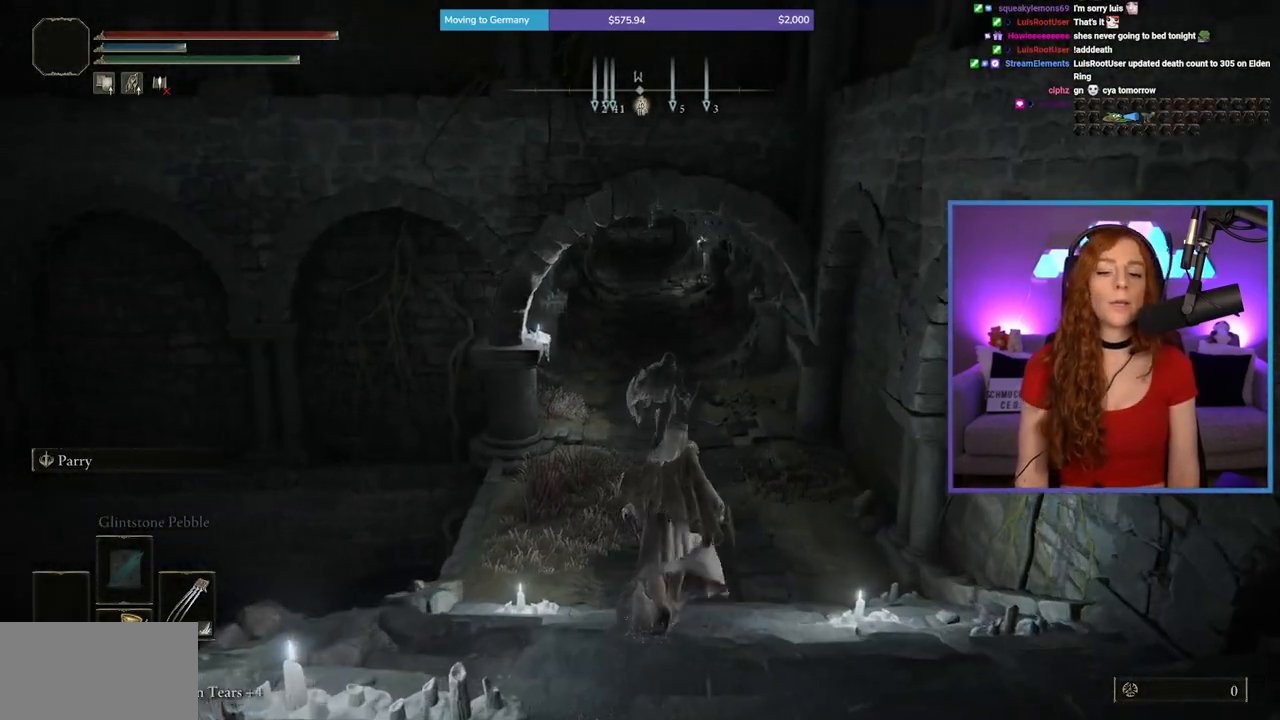
{"buttons": ["B"], "left_stick": "up", "right_stick": "center", "events": []}
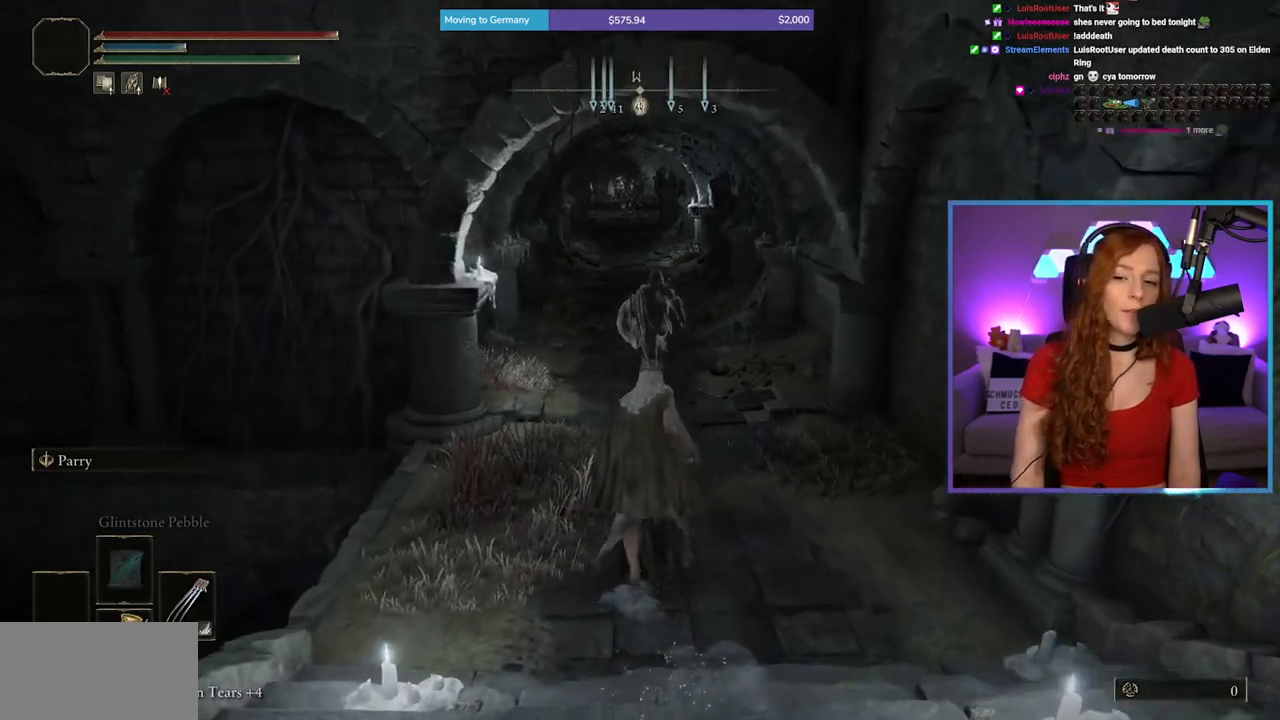
{"buttons": ["B"], "left_stick": "up", "right_stick": "center", "events": []}
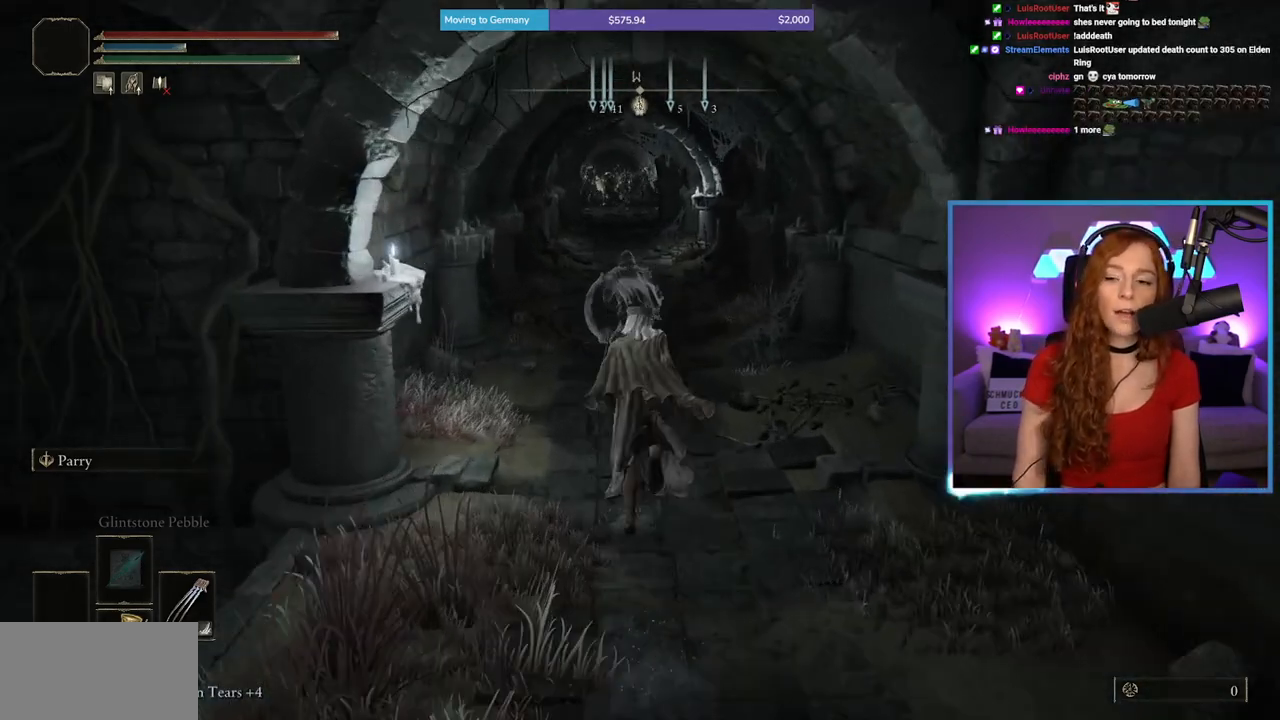
{"buttons": [], "left_stick": "up", "right_stick": "center", "events": [[250, "B", "up"]]}
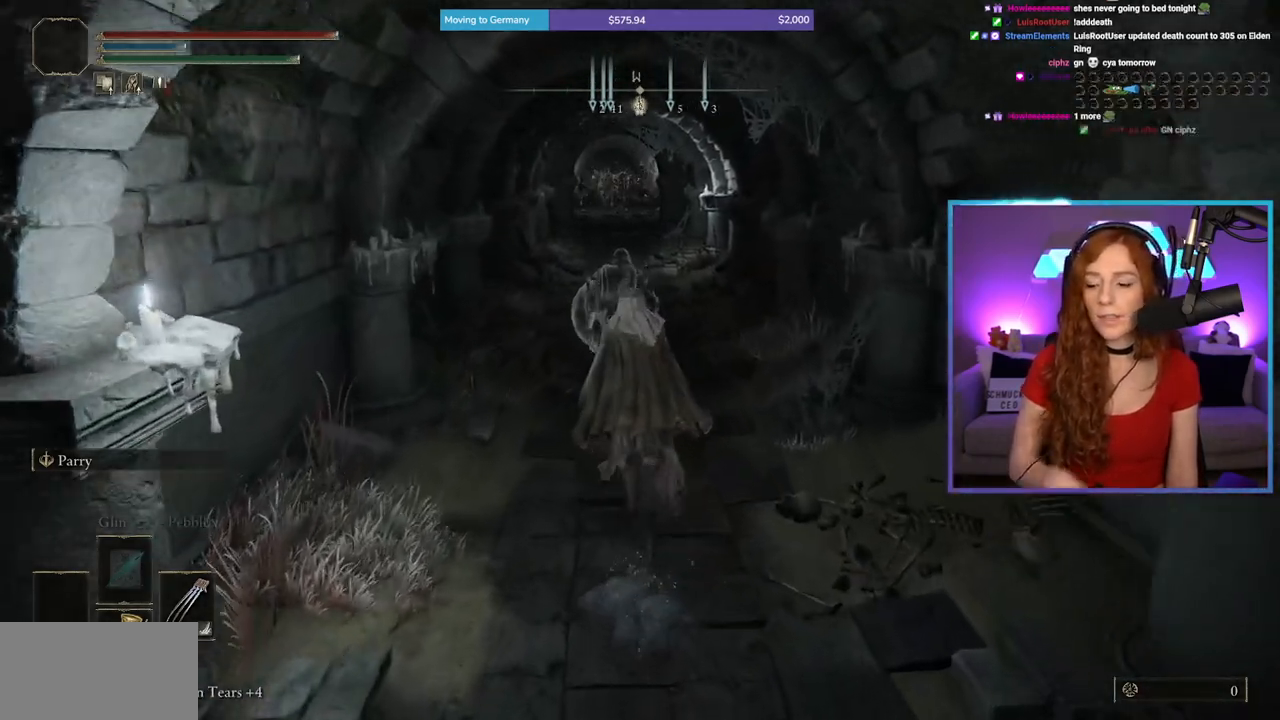
{"buttons": [], "left_stick": "up", "right_stick": "center", "events": []}
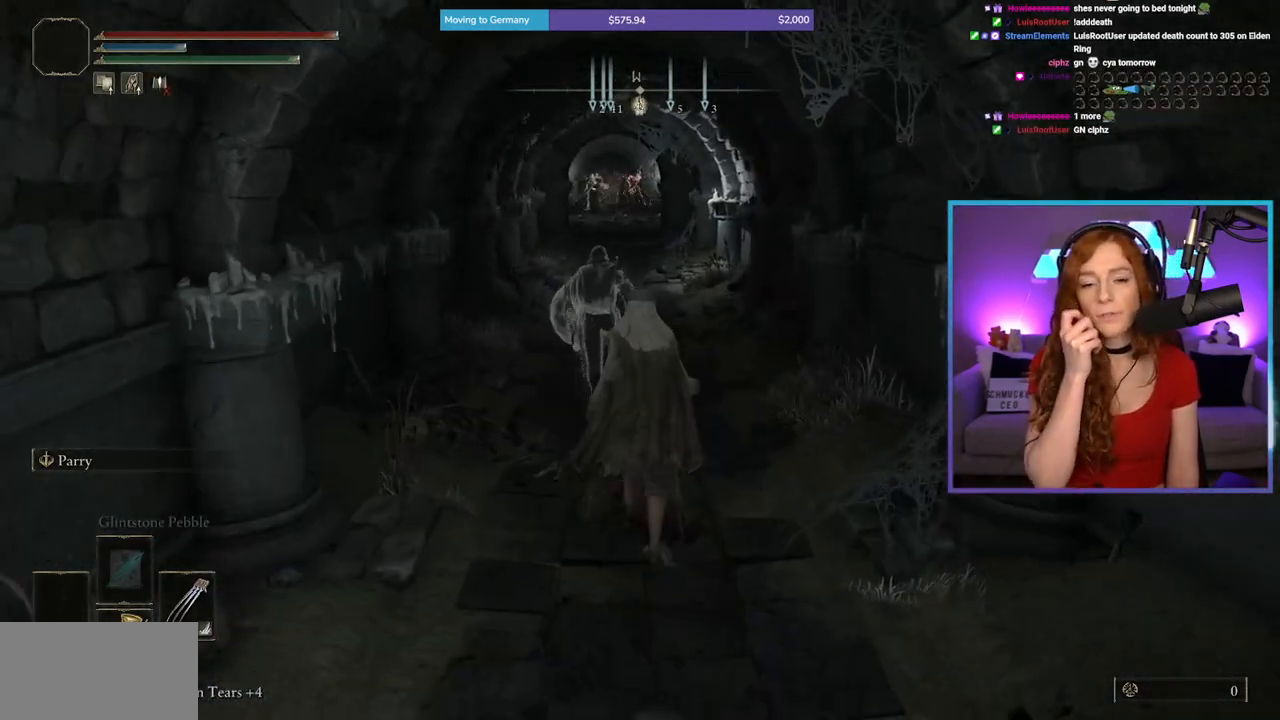
{"buttons": [], "left_stick": "up", "right_stick": "center", "events": []}
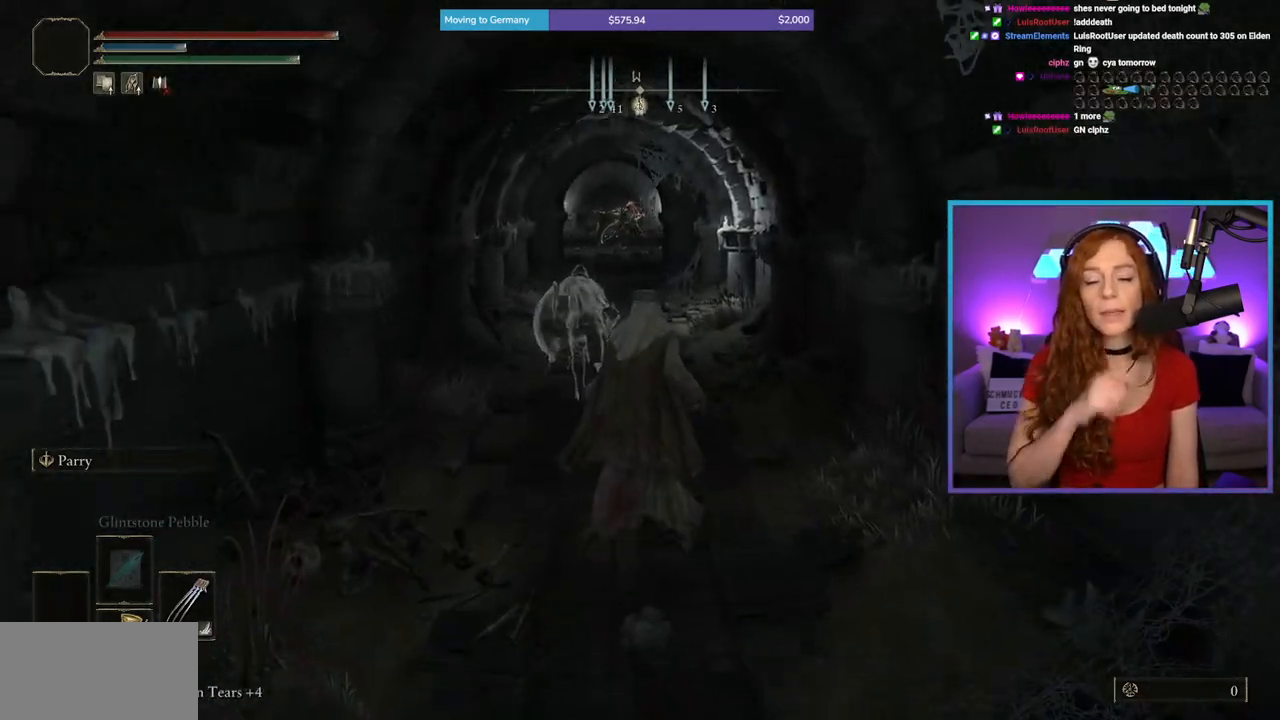
{"buttons": ["B"], "left_stick": "up", "right_stick": "center", "events": [[400, "B", "down"]]}
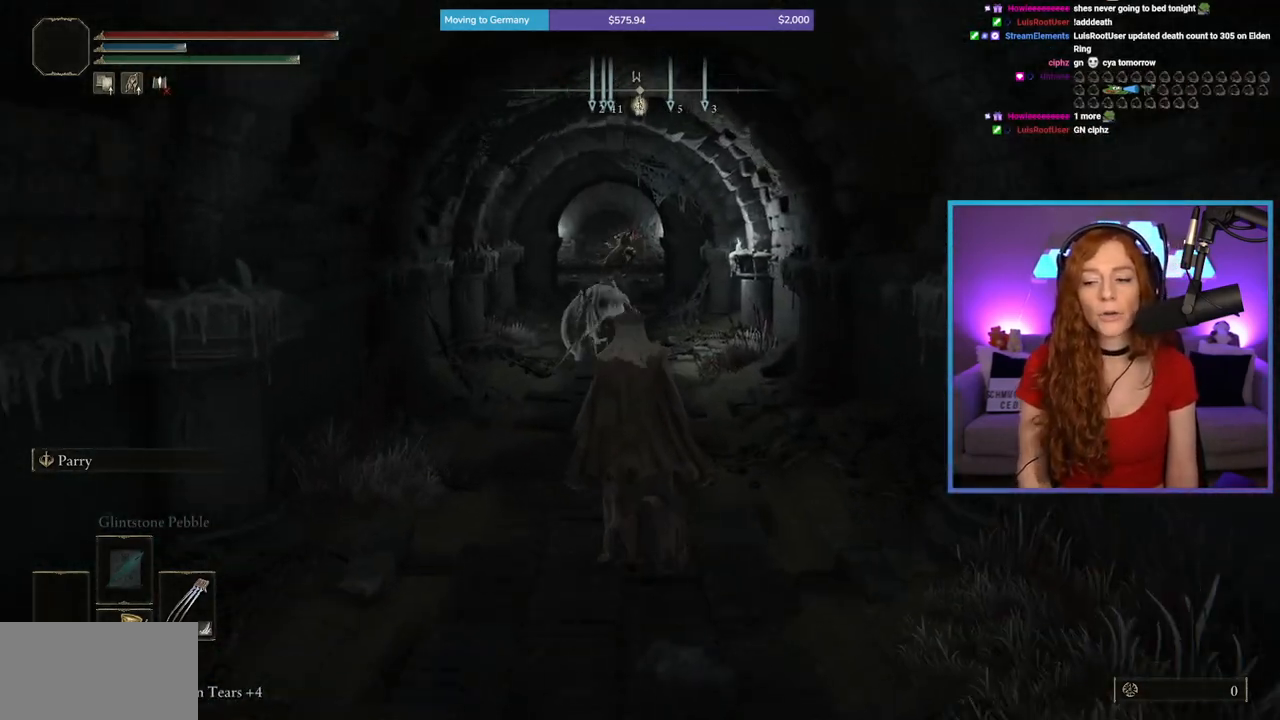
{"buttons": ["B"], "left_stick": "up", "right_stick": "center", "events": []}
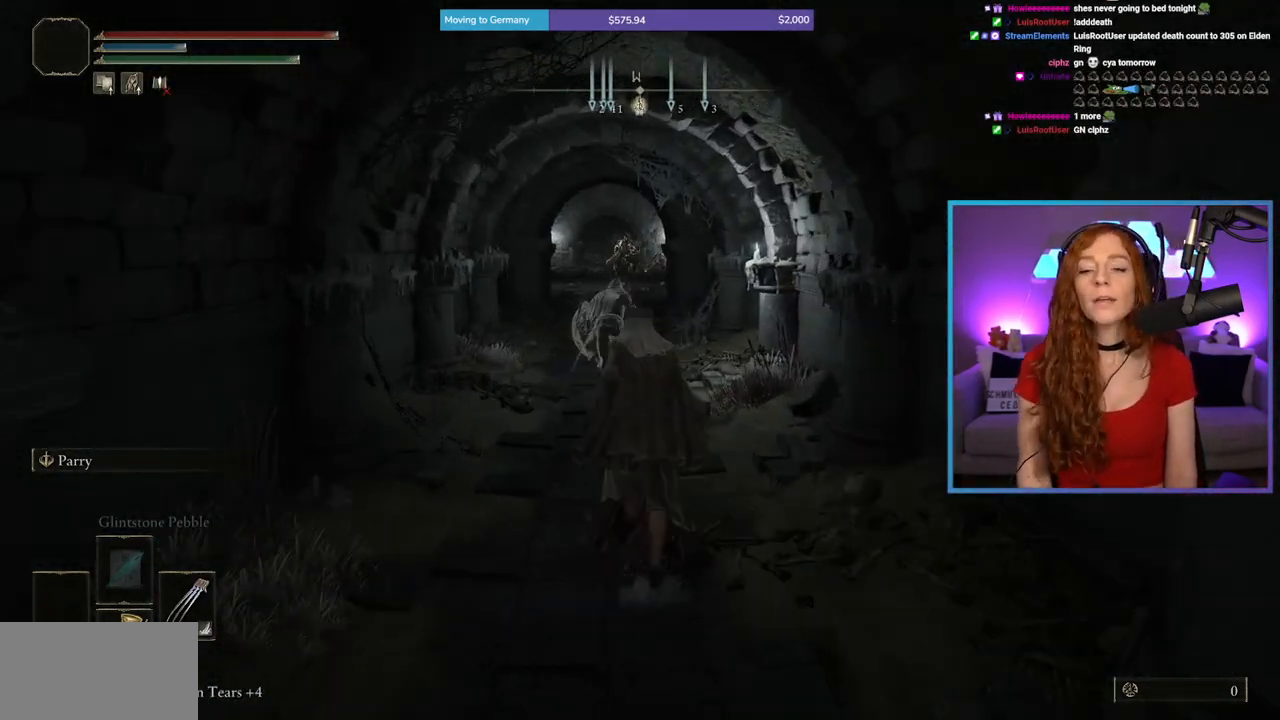
{"buttons": ["B"], "left_stick": "up", "right_stick": "center", "events": []}
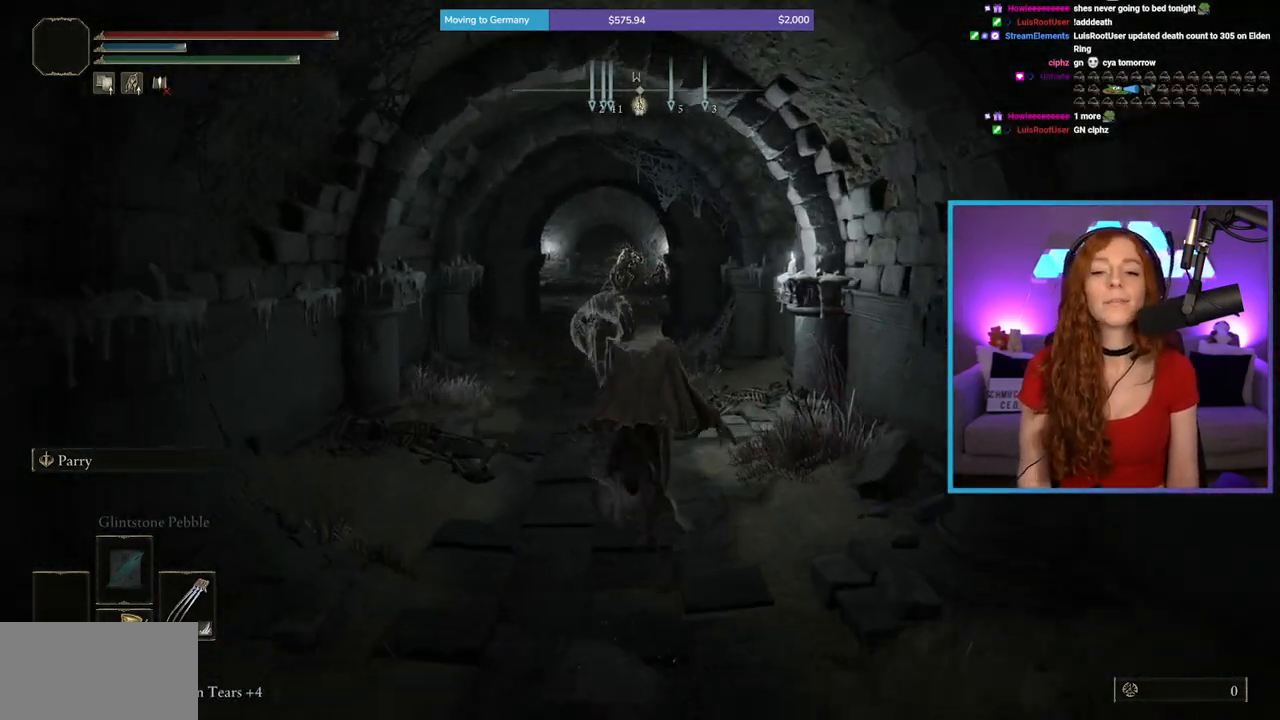
{"buttons": ["B"], "left_stick": "up", "right_stick": "center", "events": [[117, "right_stick", "down"], [250, "right_stick", "center"]]}
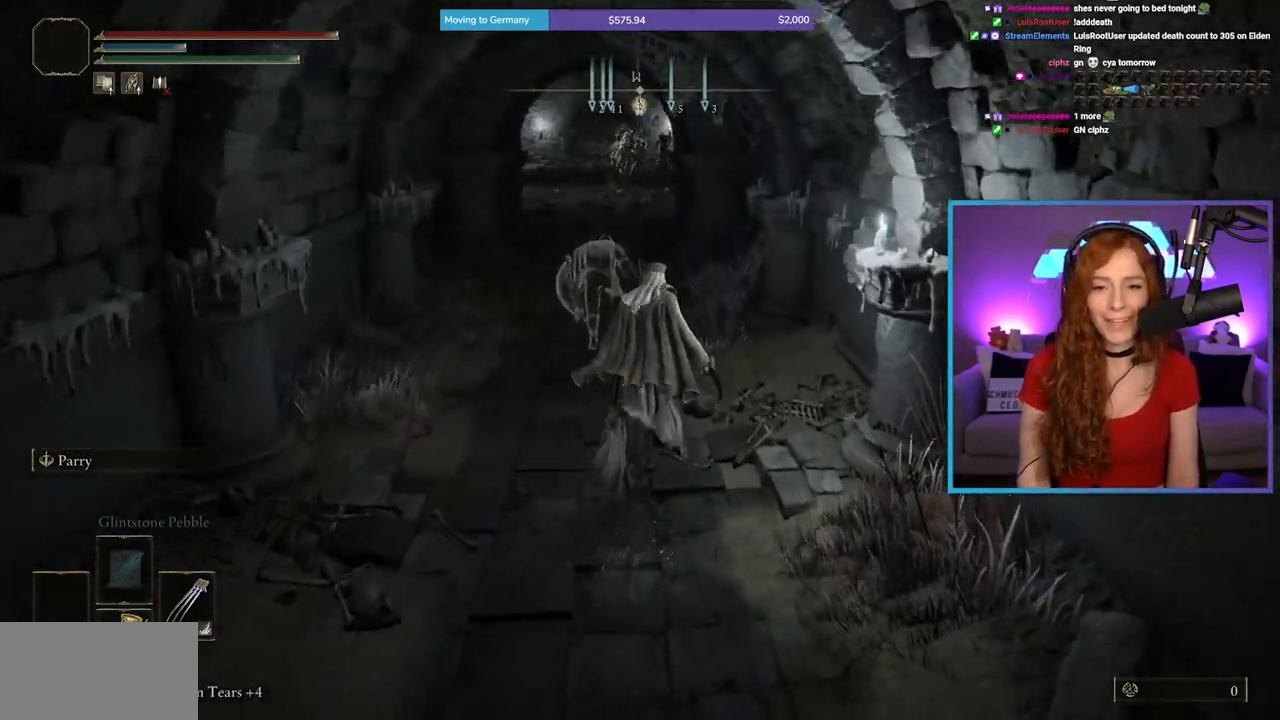
{"buttons": [], "left_stick": "up", "right_stick": "center", "events": [[233, "B", "up"], [300, "right_stick", "down-left"], [417, "right_stick", "center"]]}
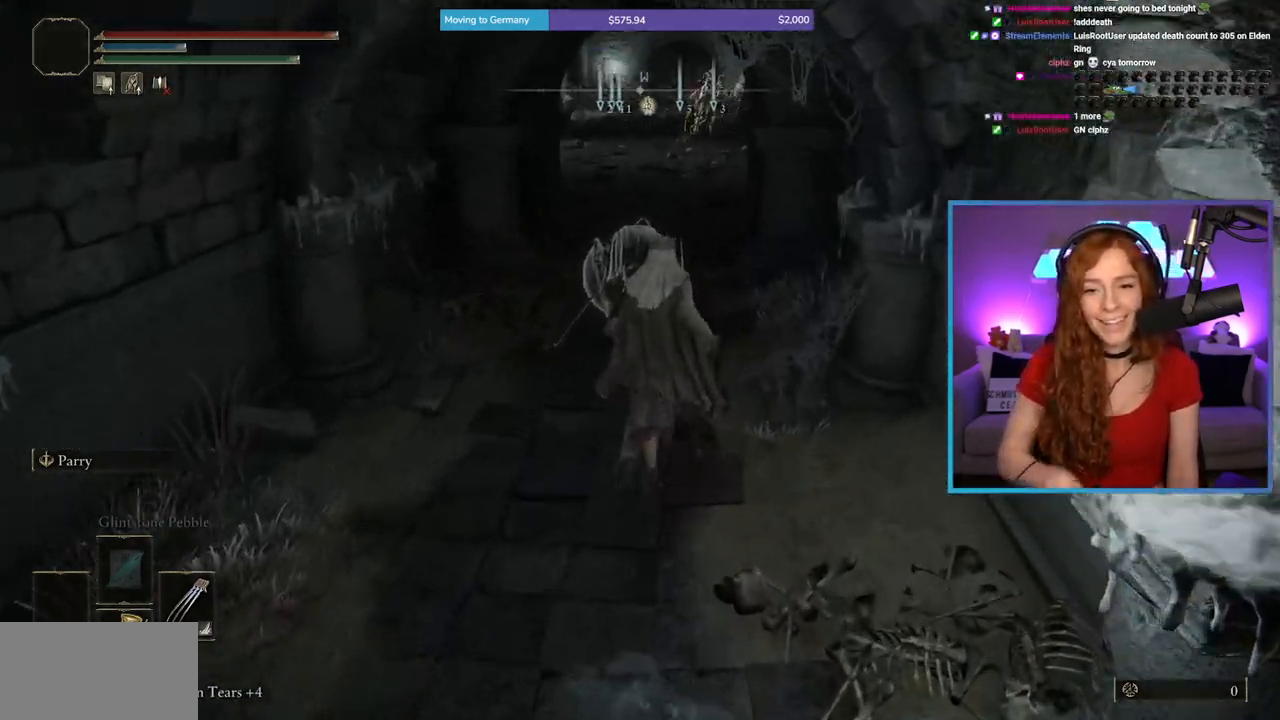
{"buttons": [], "left_stick": "up", "right_stick": "center", "events": []}
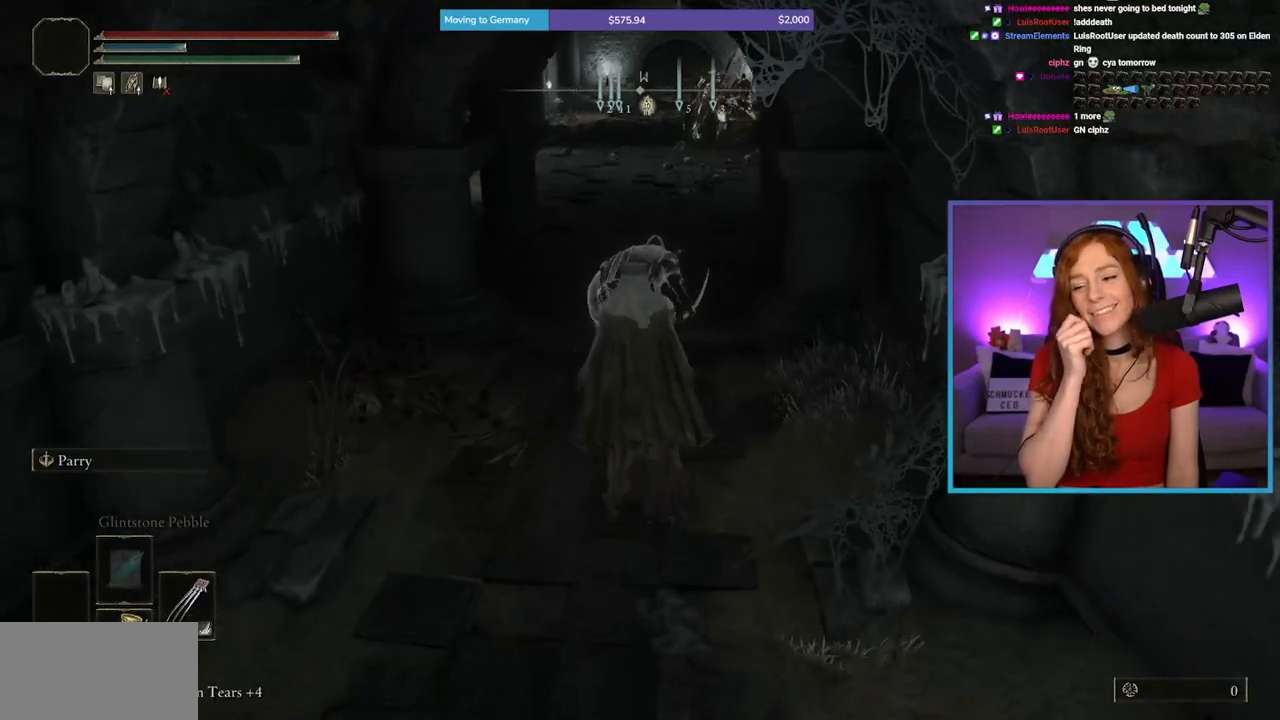
{"buttons": [], "left_stick": "up", "right_stick": "center", "events": []}
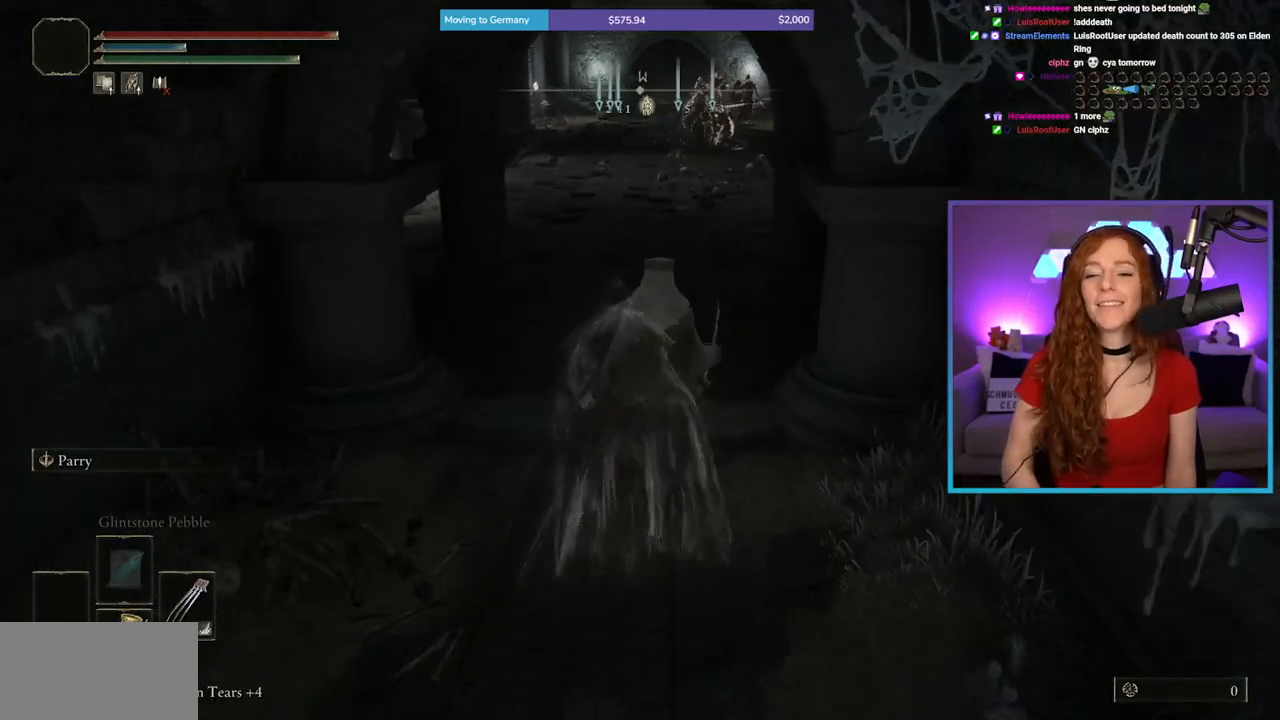
{"buttons": ["B"], "left_stick": "up", "right_stick": "center", "events": [[167, "B", "down"]]}
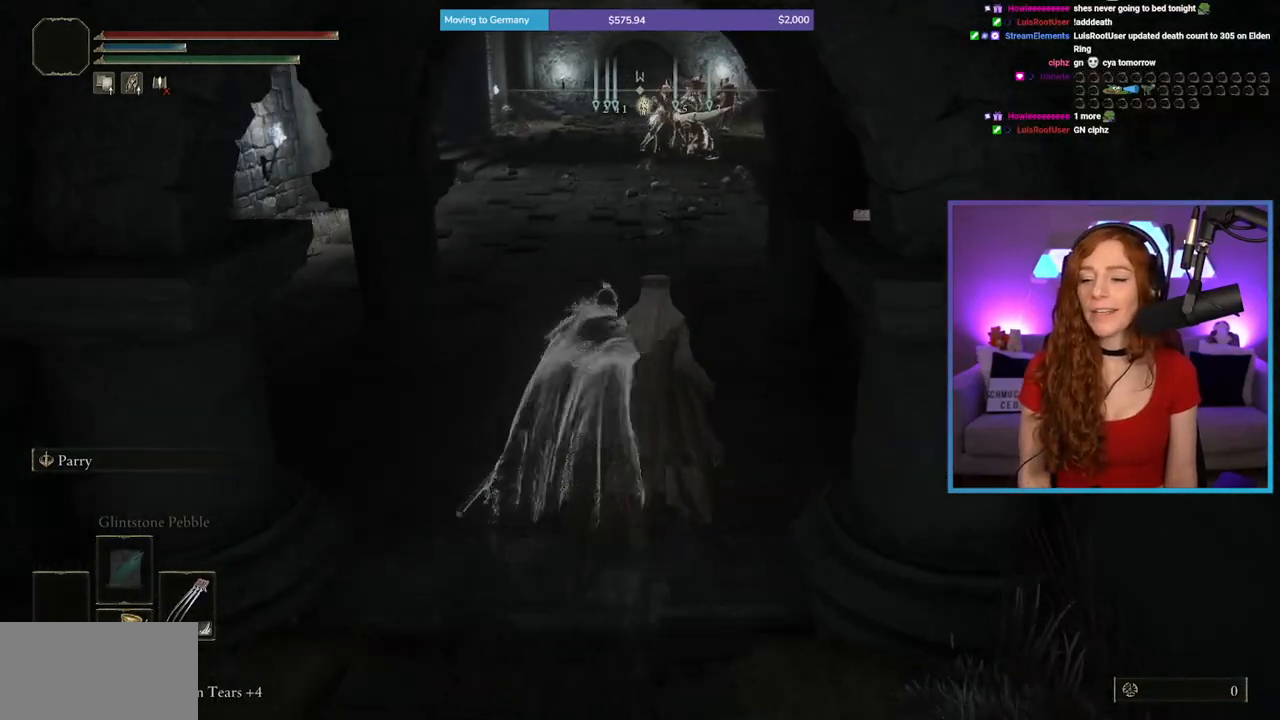
{"buttons": ["B"], "left_stick": "up", "right_stick": "center", "events": [[283, "right_stick", "up"], [383, "right_stick", "center"]]}
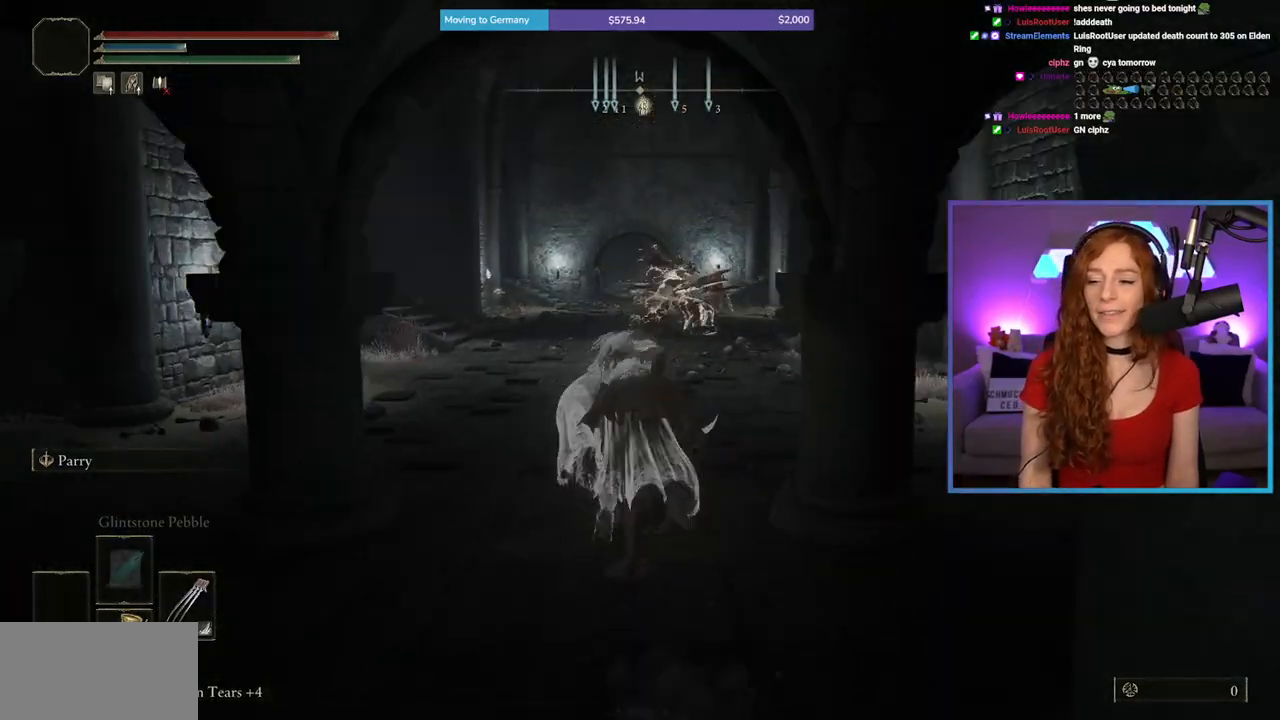
{"buttons": ["B"], "left_stick": "up", "right_stick": "center", "events": []}
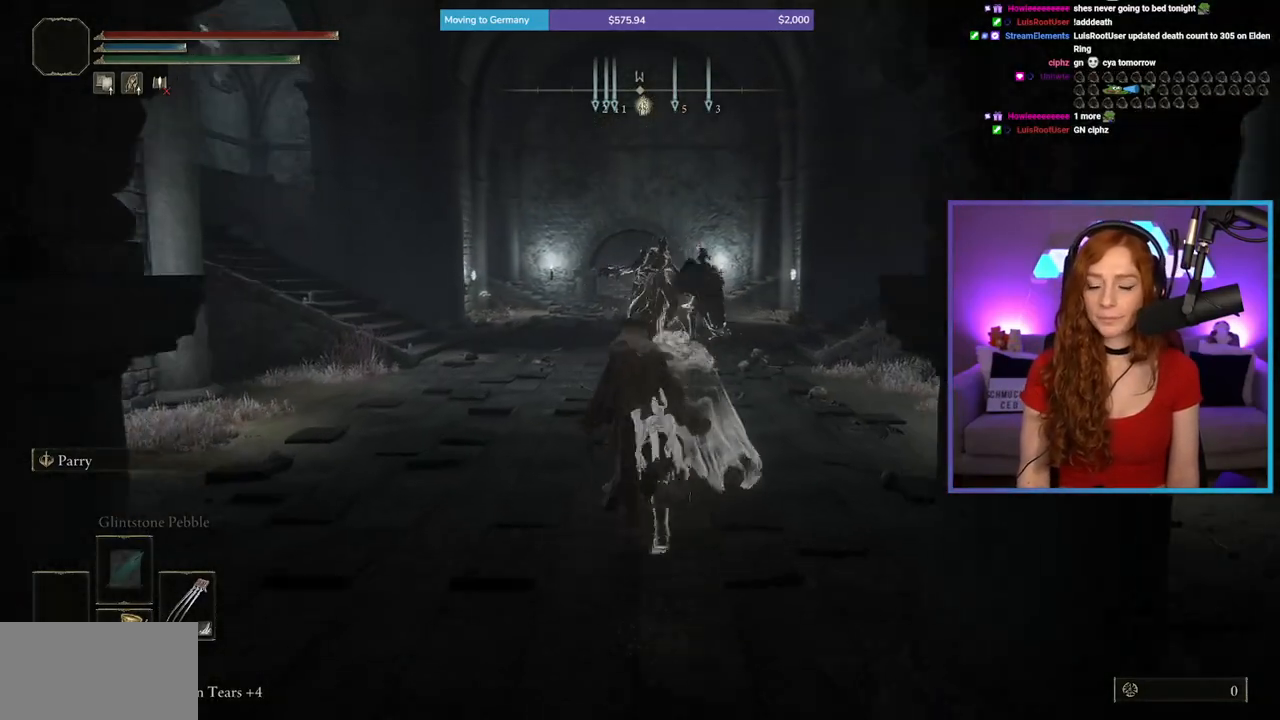
{"buttons": ["B"], "left_stick": "up", "right_stick": "center", "events": []}